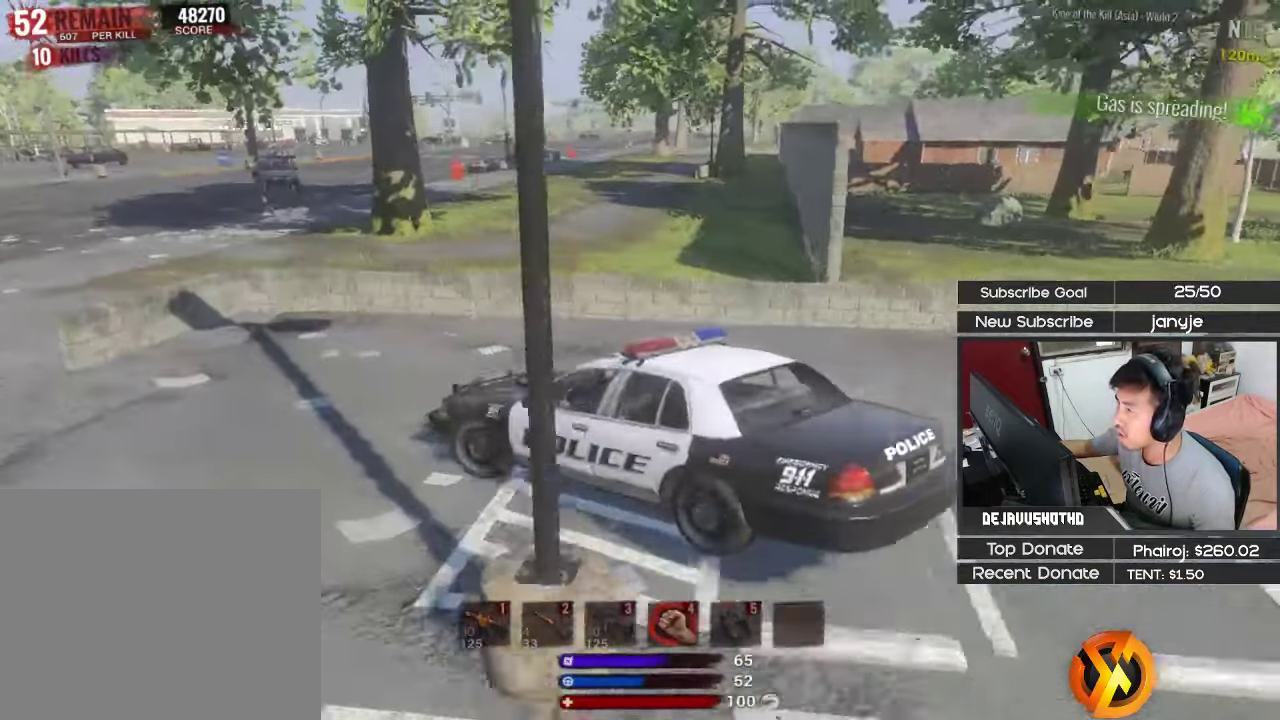
Gameplay with keyboard; each line is a JSON object with the keys held at the frame after it. "events" lists presses ("down") and releases ("up") of "1", "2", "3", "4", "5", "a", "alt", "c", "ctrl", "d", "e", "f", "g", "q", "r", "s", "shift", "space", "t", "tab", "v", "w", "x" and "z" between this image and that frame as [ms after this image, input, new state], when the widget could be followed in between. No other keys are recorded. Mouse input is not recorded.
{"keys": ["d", "shift", "w"], "events": [[250, "w", "down"], [300, "shift", "down"], [433, "a", "up"], [433, "d", "down"]]}
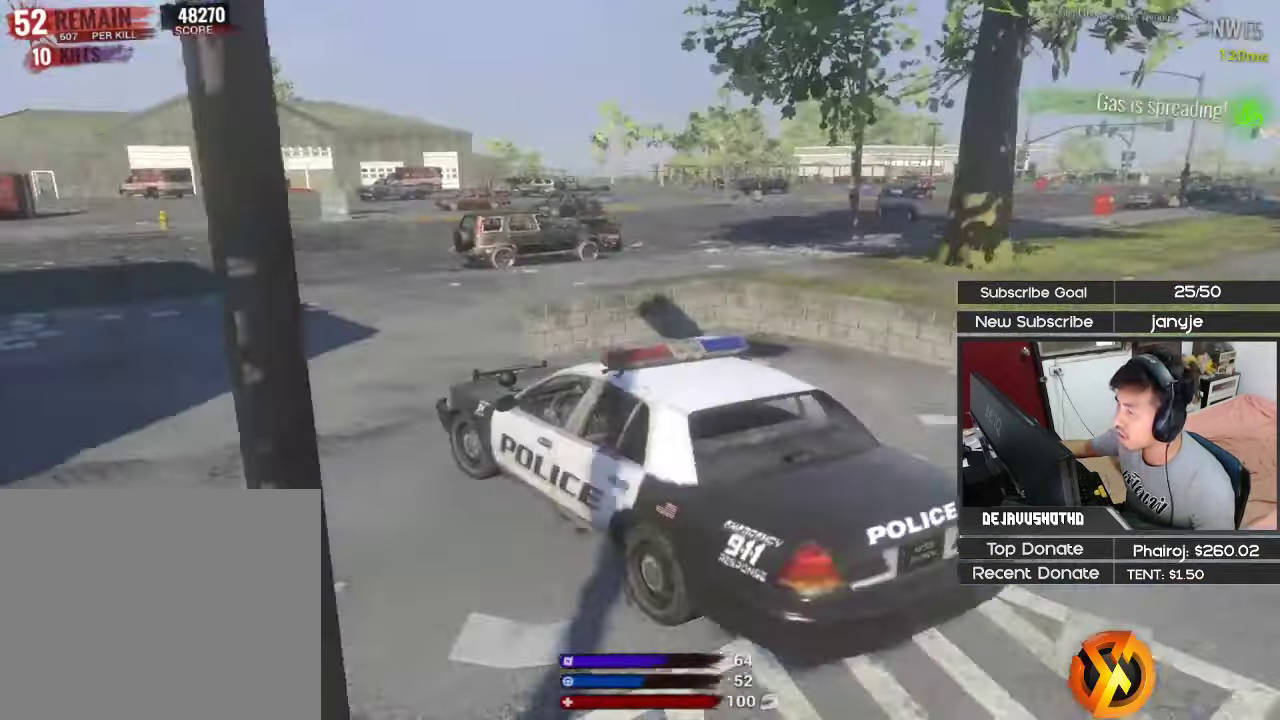
{"keys": ["d", "space", "w"], "events": [[33, "shift", "up"], [217, "space", "down"]]}
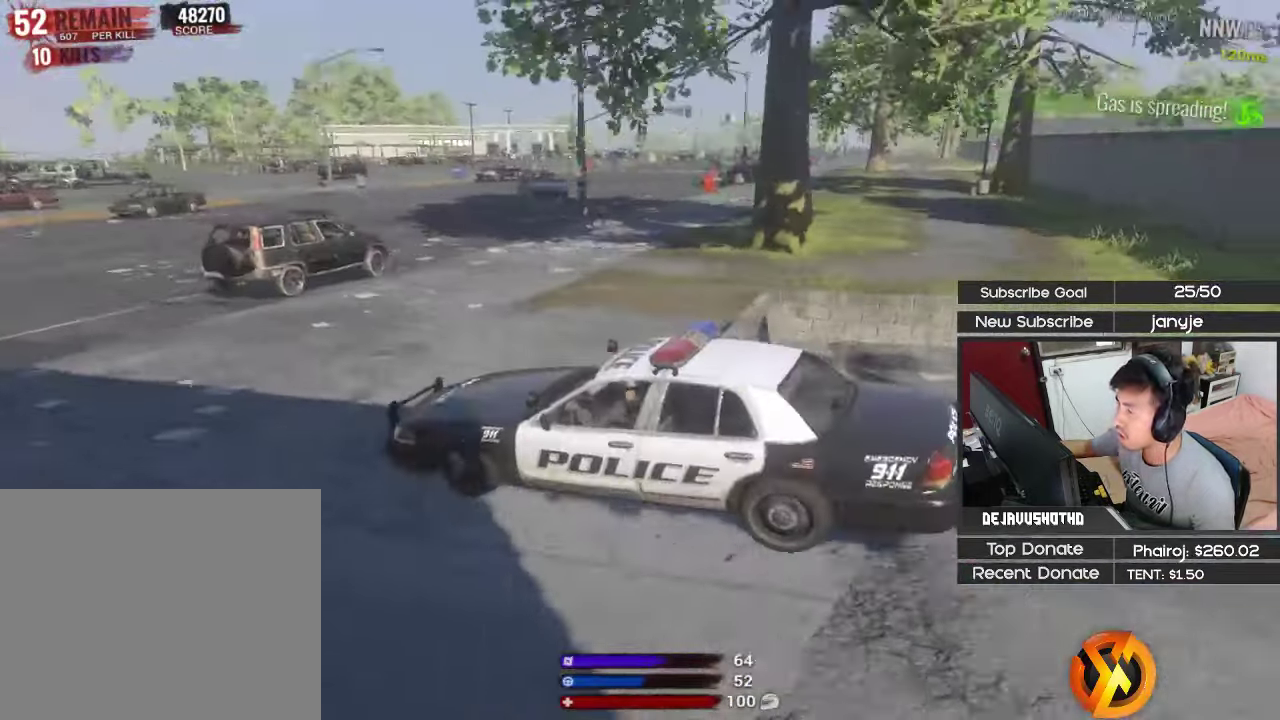
{"keys": ["d", "shift", "w"], "events": [[50, "space", "up"], [283, "shift", "down"]]}
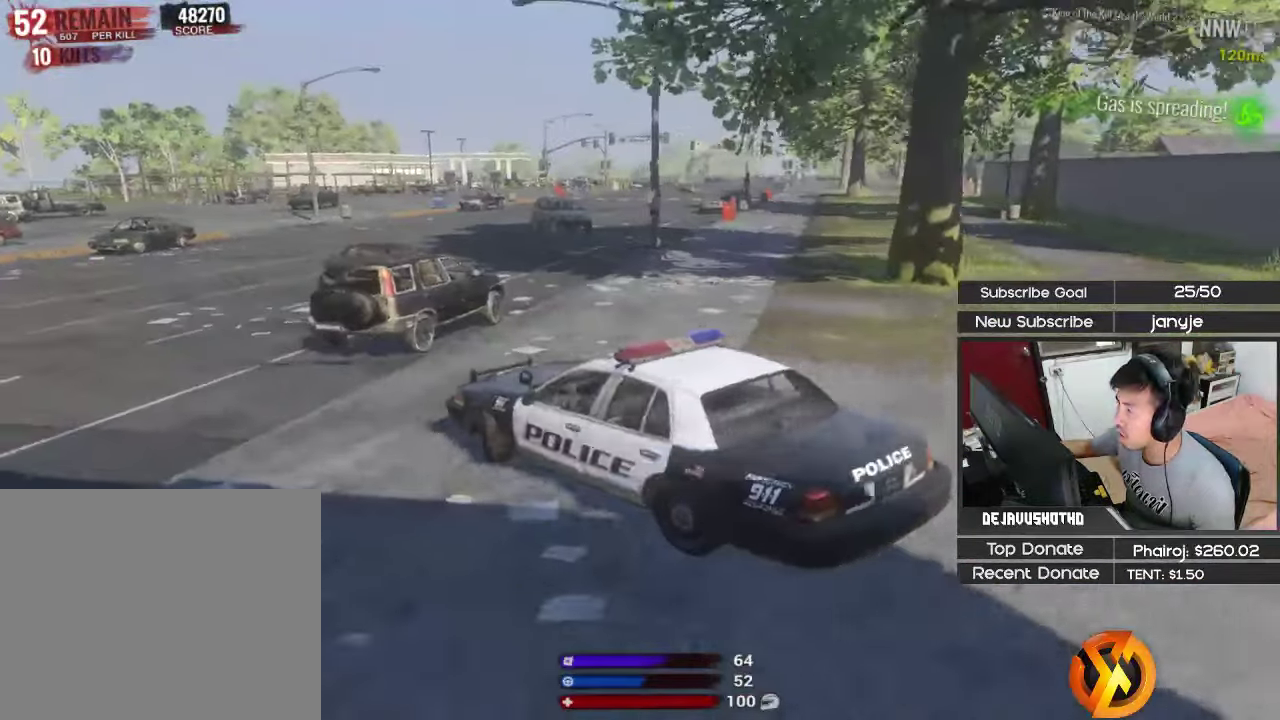
{"keys": ["d", "w"], "events": [[67, "shift", "up"]]}
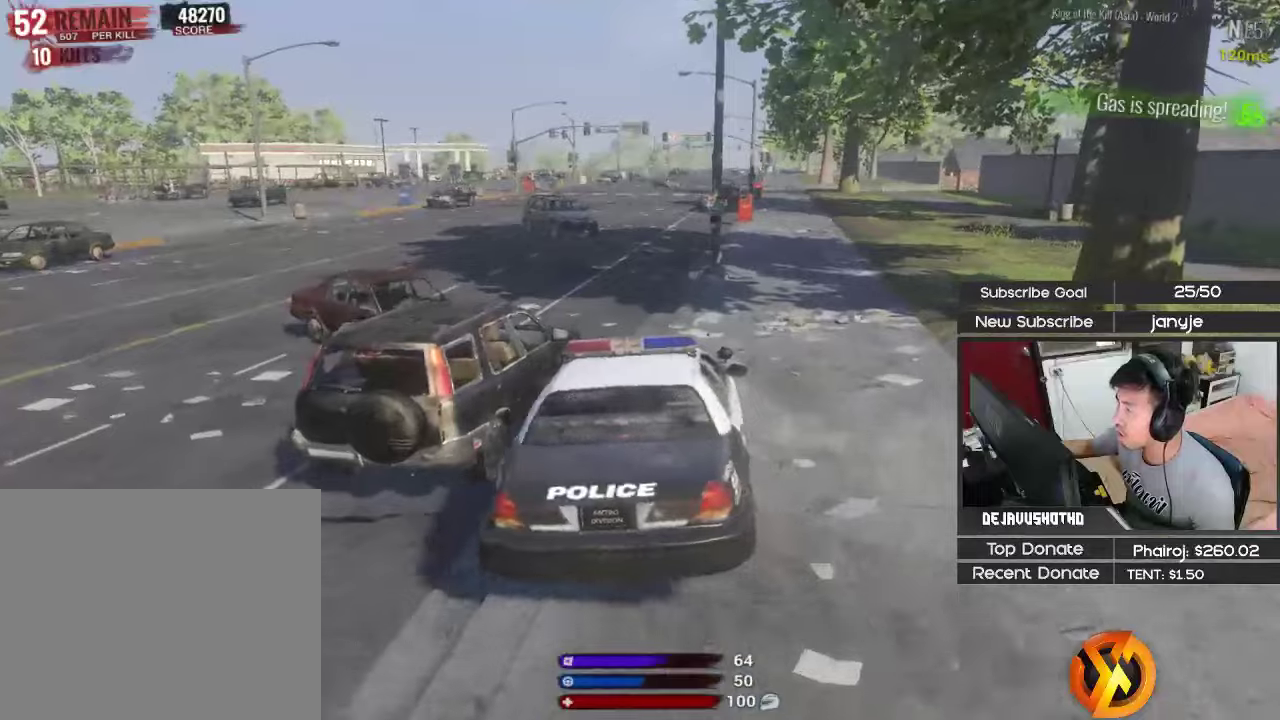
{"keys": ["a", "shift", "w"], "events": [[117, "d", "up"], [117, "shift", "down"], [167, "a", "down"]]}
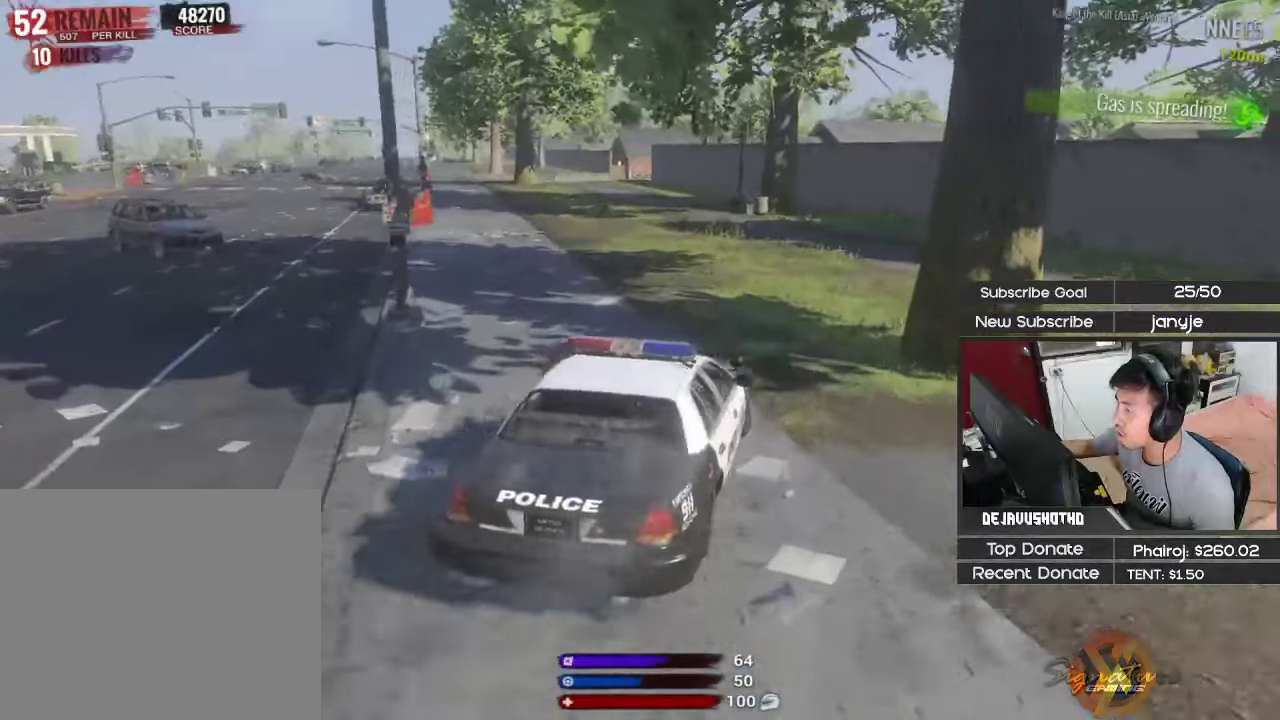
{"keys": ["shift", "w"], "events": [[184, "a", "up"]]}
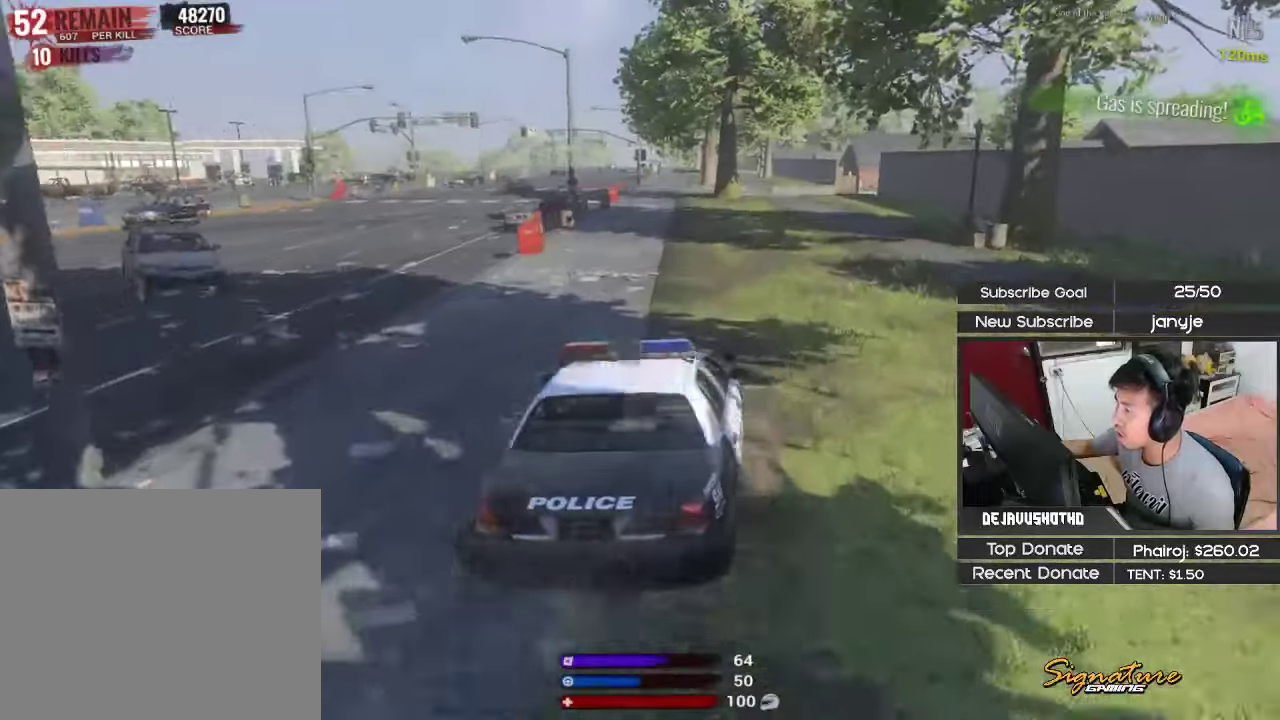
{"keys": ["shift", "w"], "events": []}
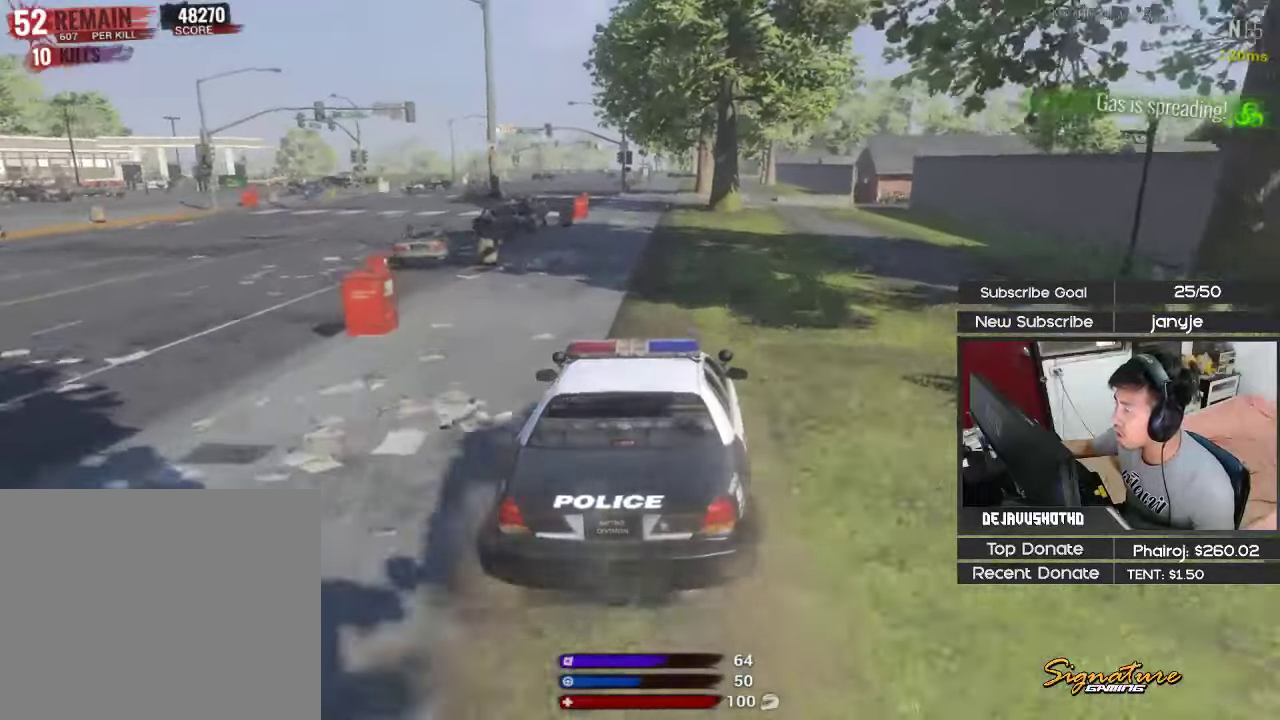
{"keys": ["shift", "w"], "events": [[367, "a", "down"], [450, "a", "up"]]}
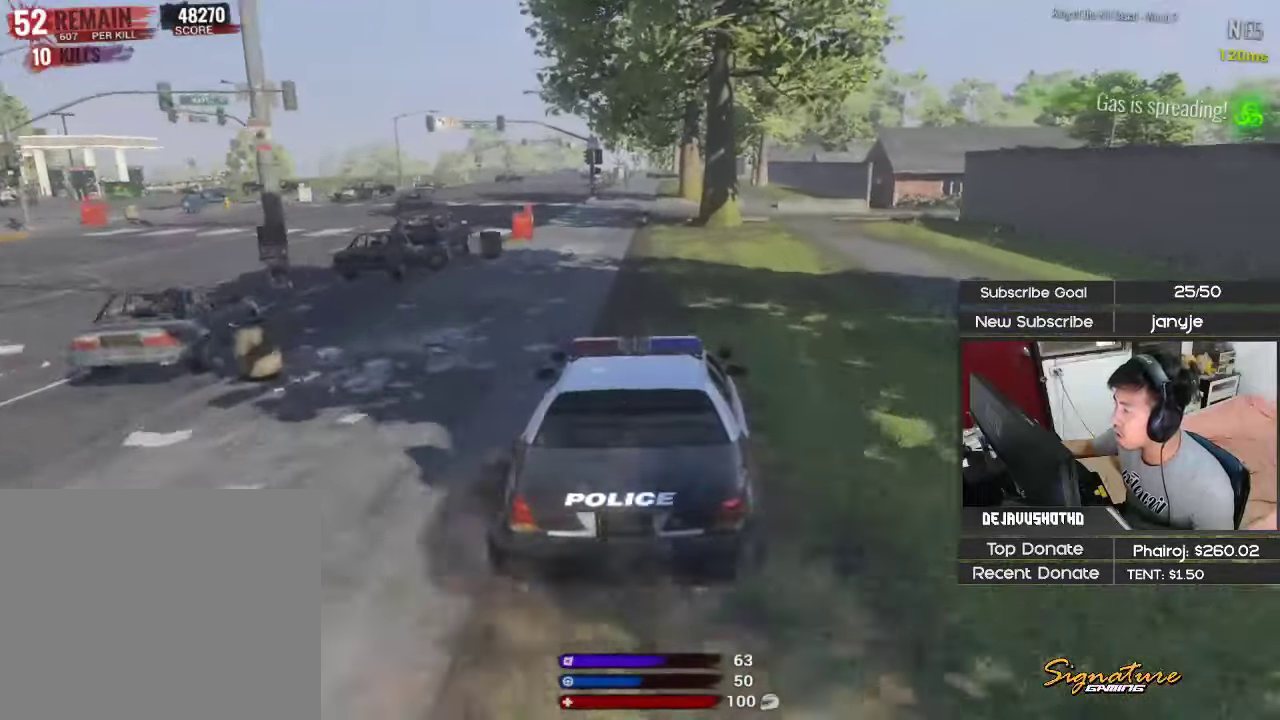
{"keys": ["shift", "w"], "events": []}
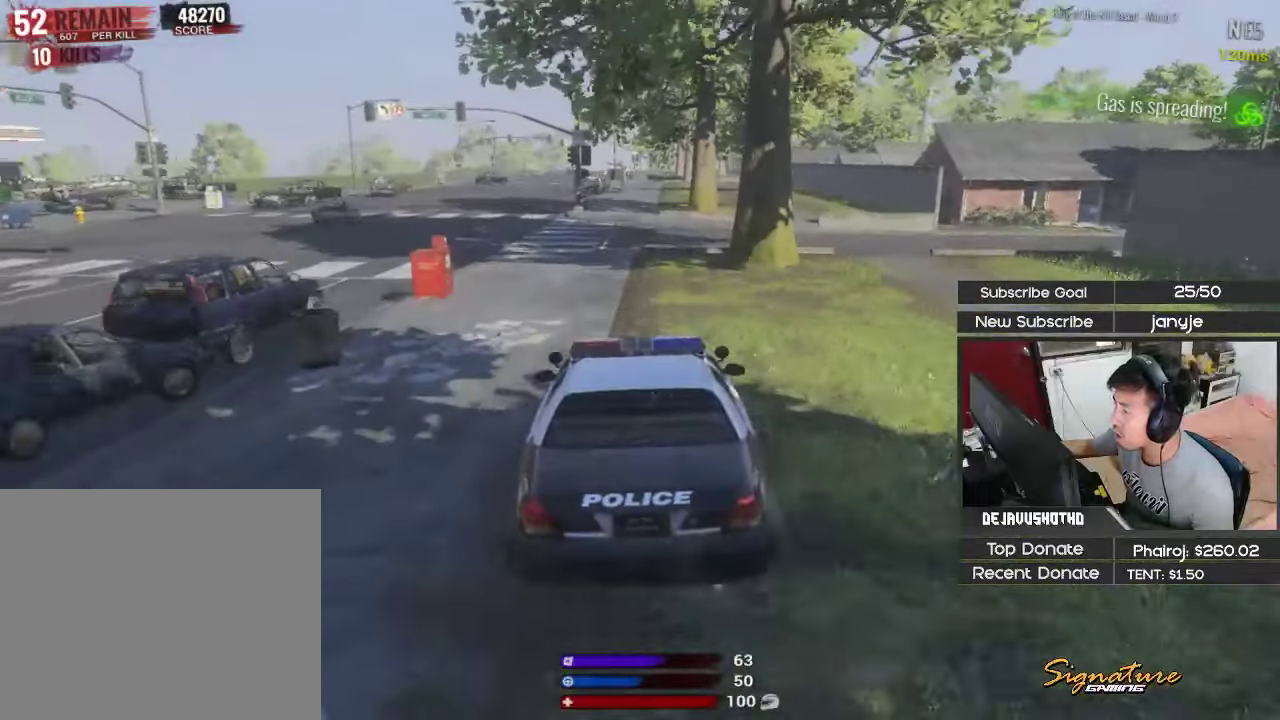
{"keys": ["a"], "events": [[67, "w", "up"], [117, "a", "down"], [117, "shift", "up"]]}
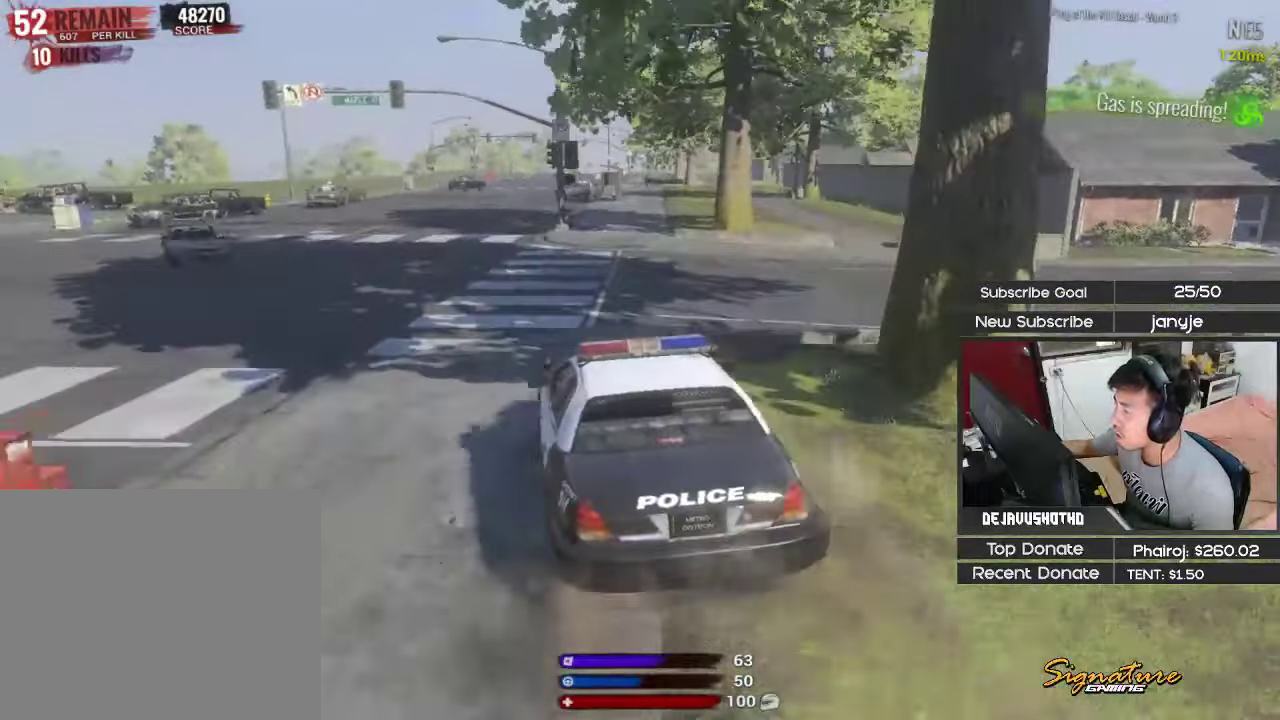
{"keys": ["shift", "w"], "events": [[217, "a", "up"], [450, "w", "down"], [500, "shift", "down"]]}
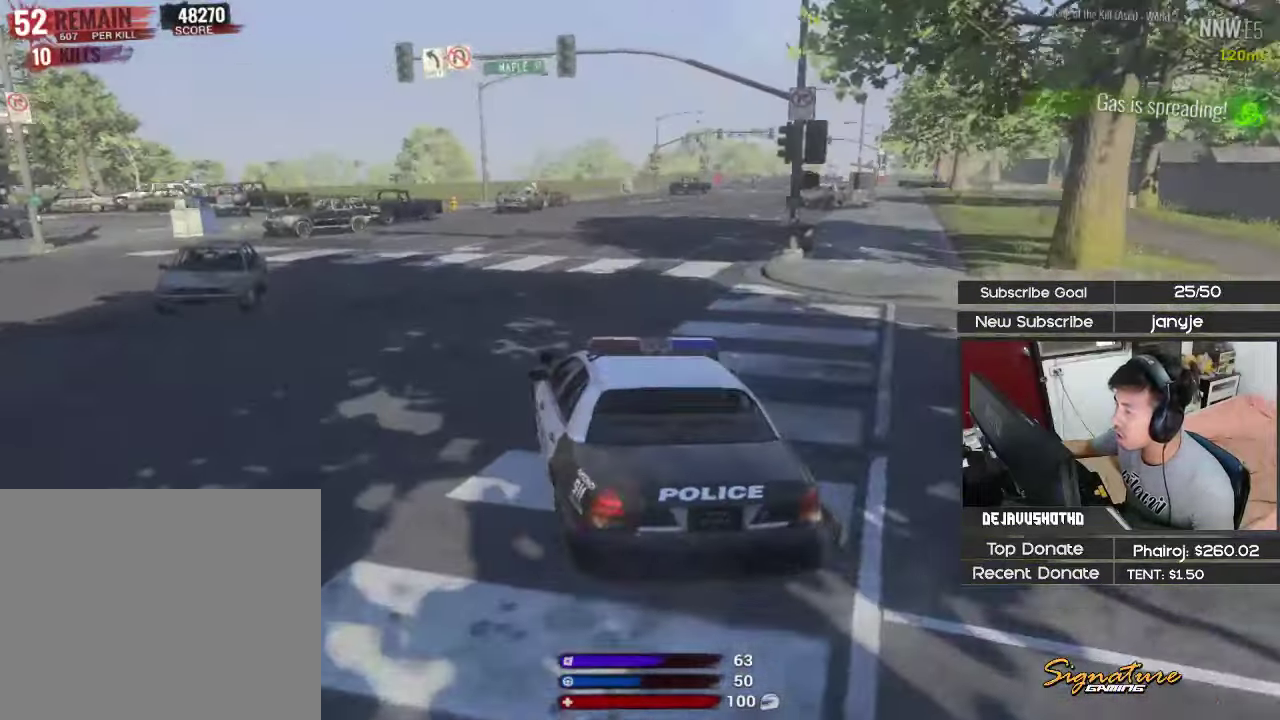
{"keys": ["d", "shift", "w"], "events": [[284, "d", "down"]]}
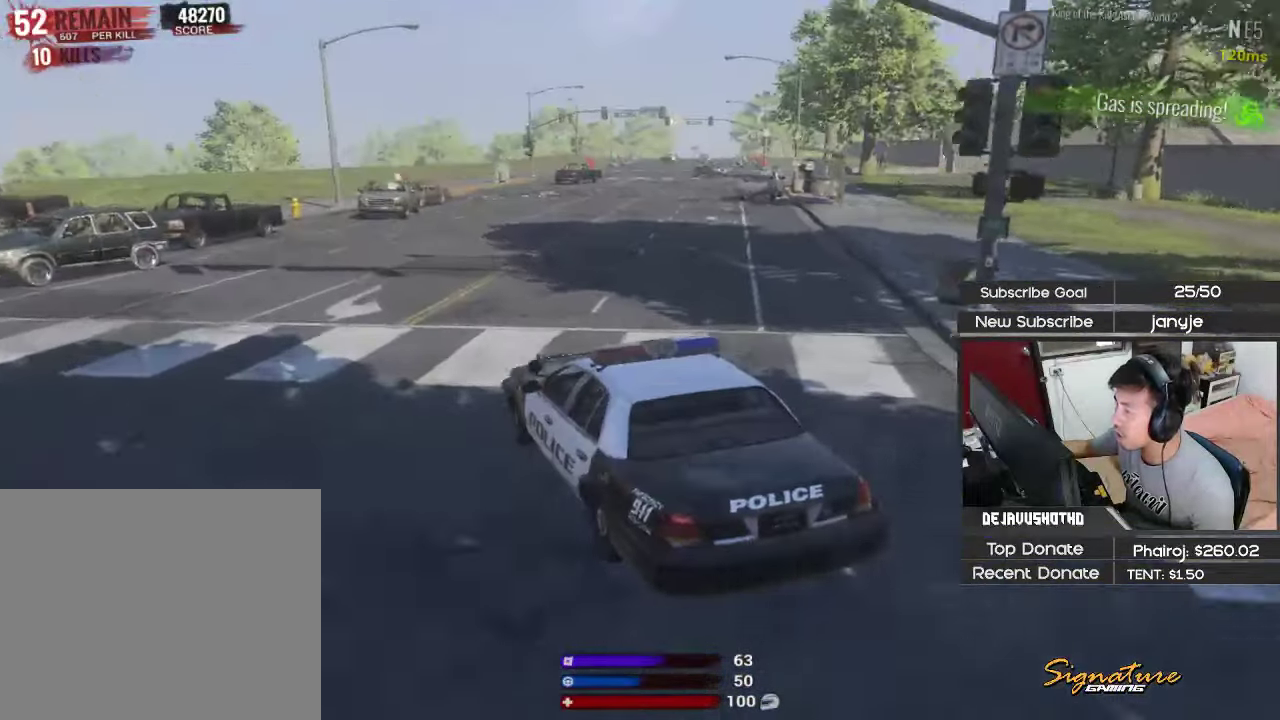
{"keys": ["shift", "w"], "events": [[67, "d", "up"]]}
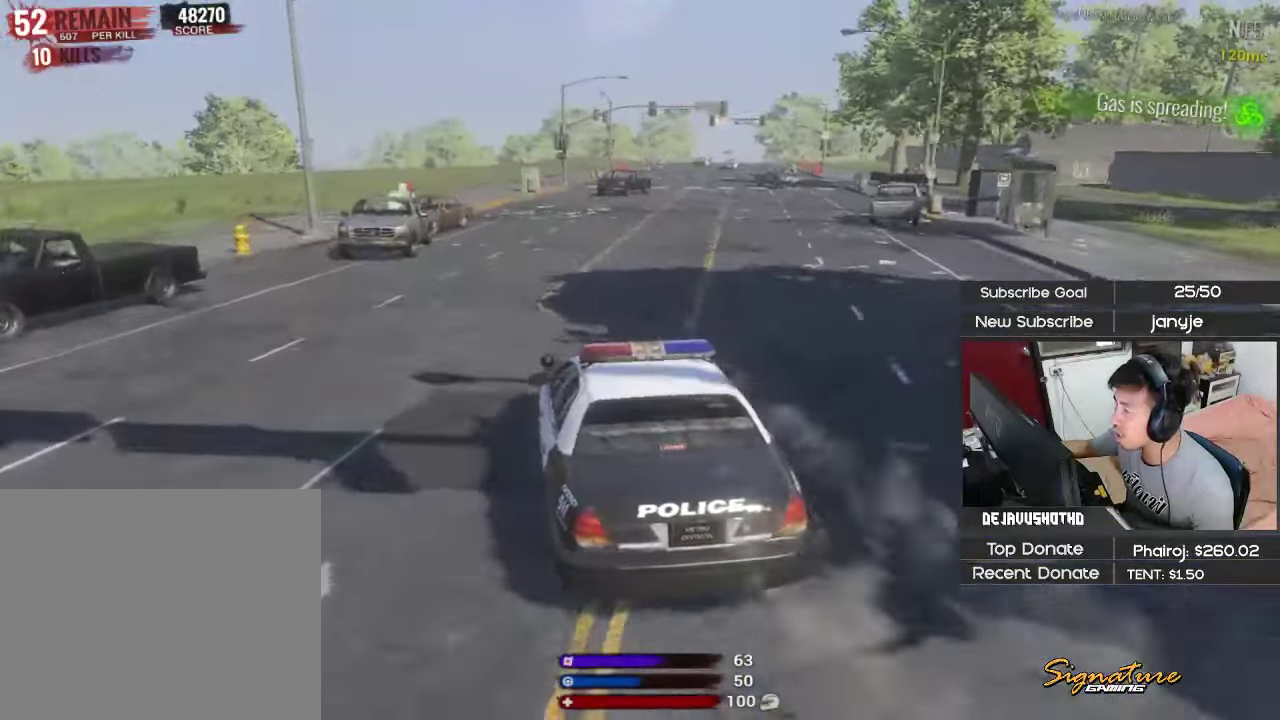
{"keys": ["a"], "events": [[134, "d", "down"], [167, "d", "up"], [367, "a", "down"], [450, "shift", "up"], [500, "w", "up"]]}
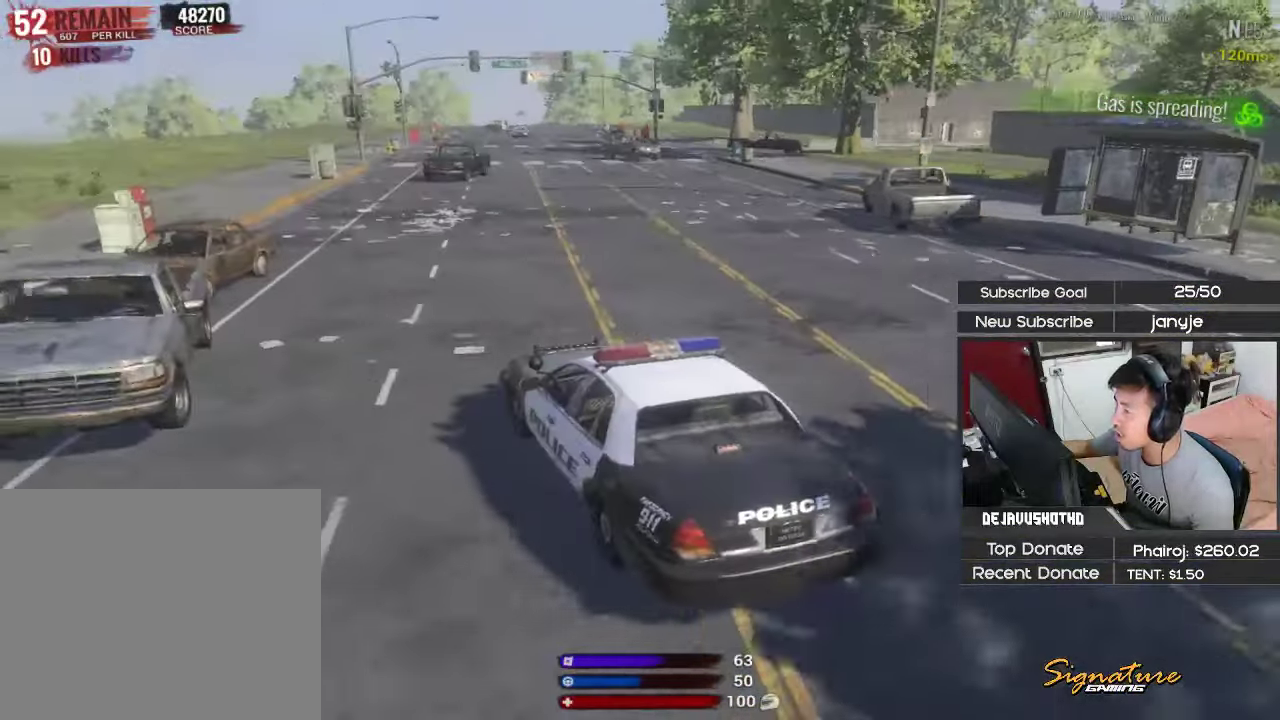
{"keys": [], "events": [[416, "a", "up"]]}
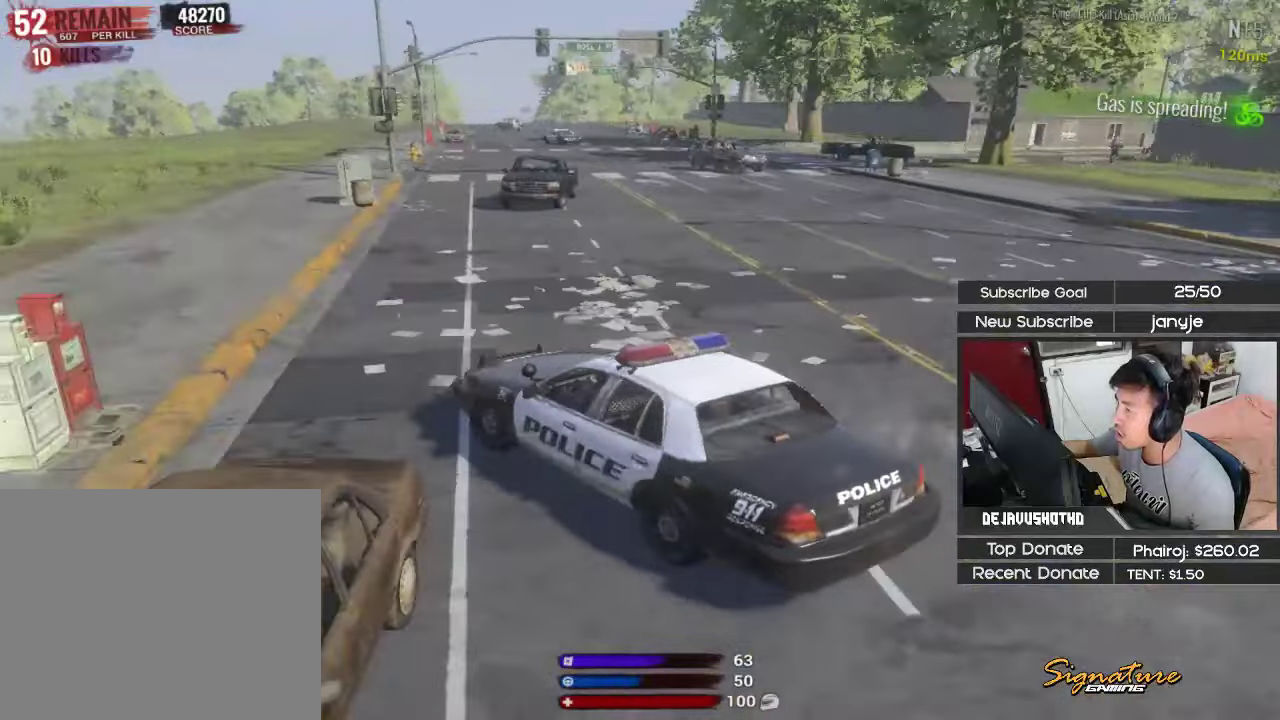
{"keys": ["d", "s"], "events": [[383, "d", "down"], [433, "s", "down"]]}
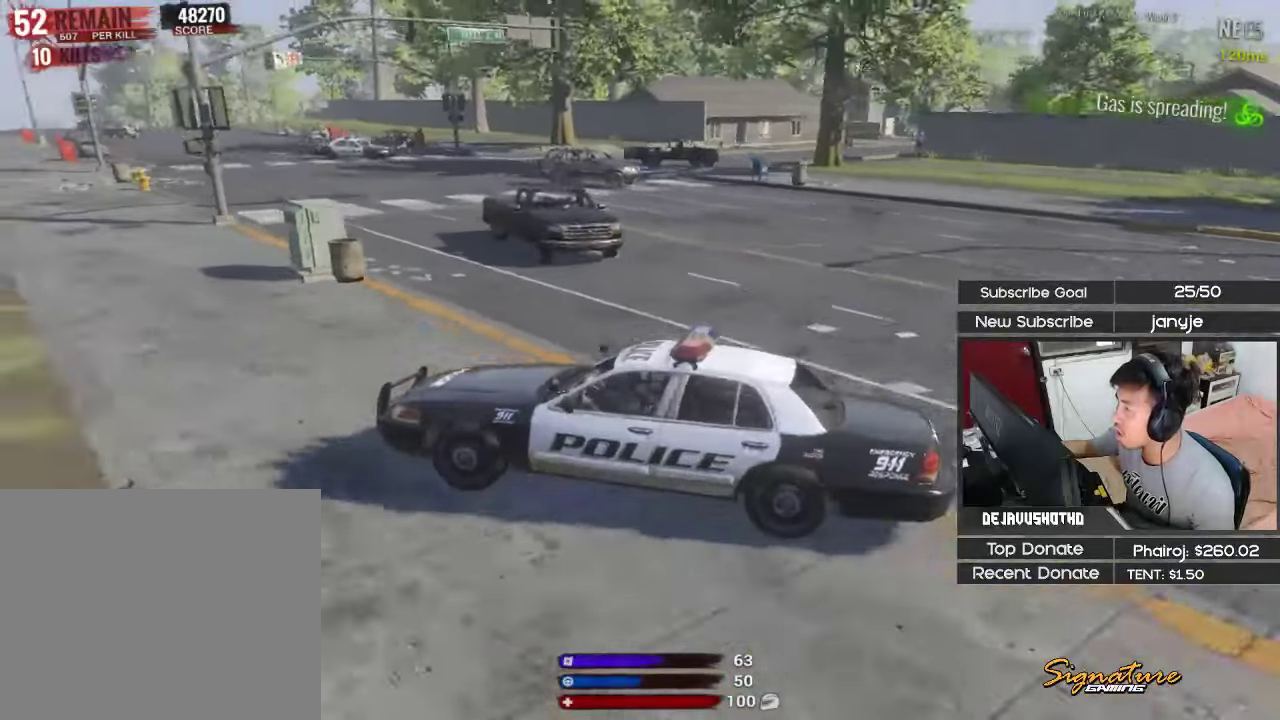
{"keys": ["d", "s"], "events": []}
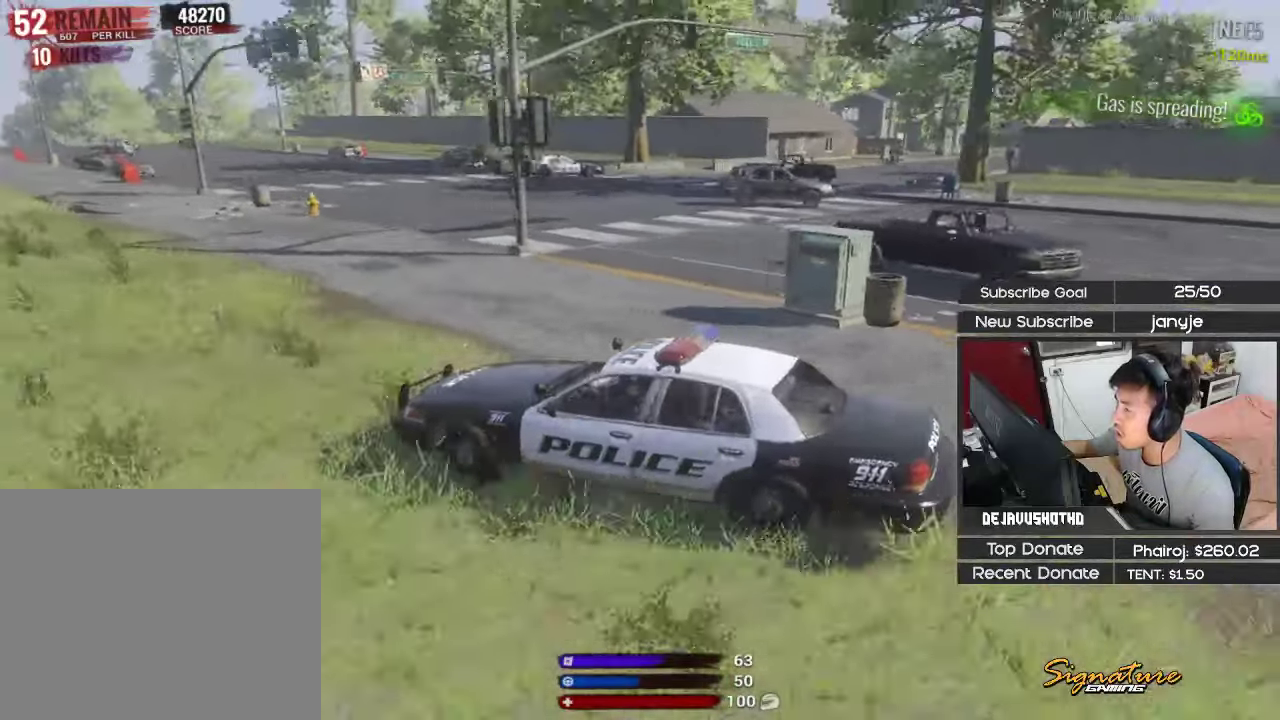
{"keys": ["d"], "events": [[133, "s", "up"]]}
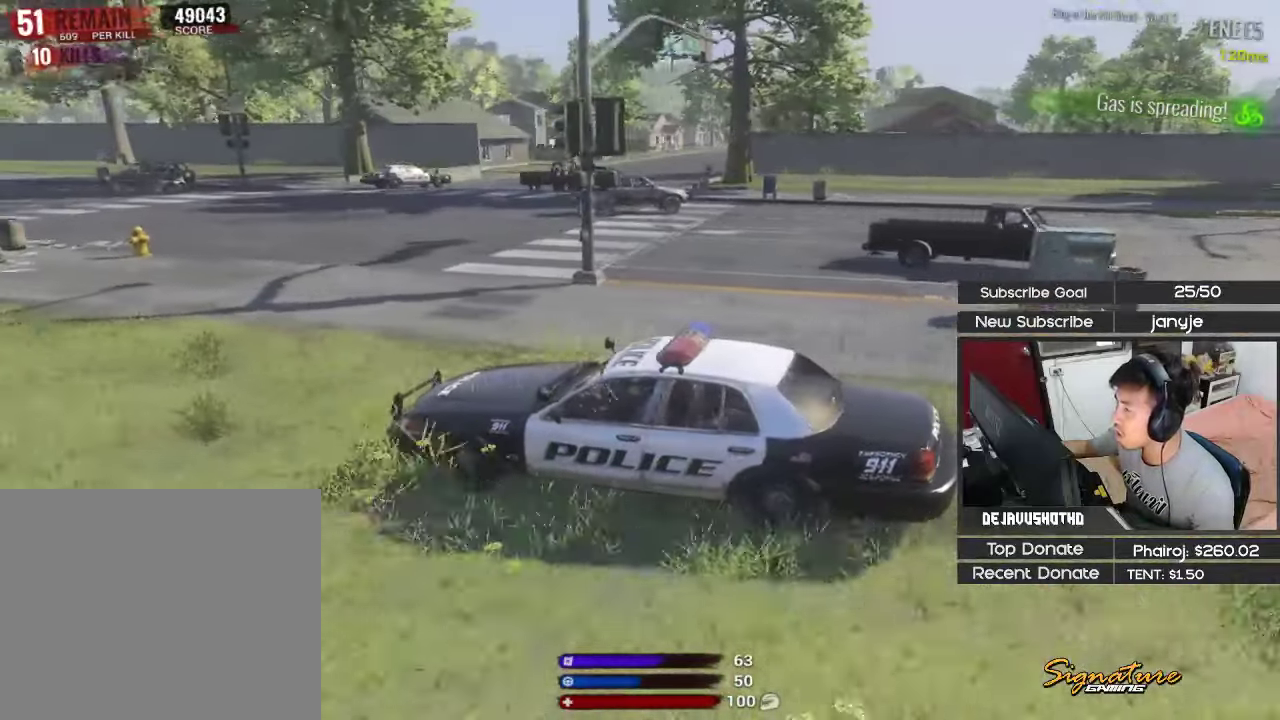
{"keys": ["d", "s"], "events": [[300, "s", "down"]]}
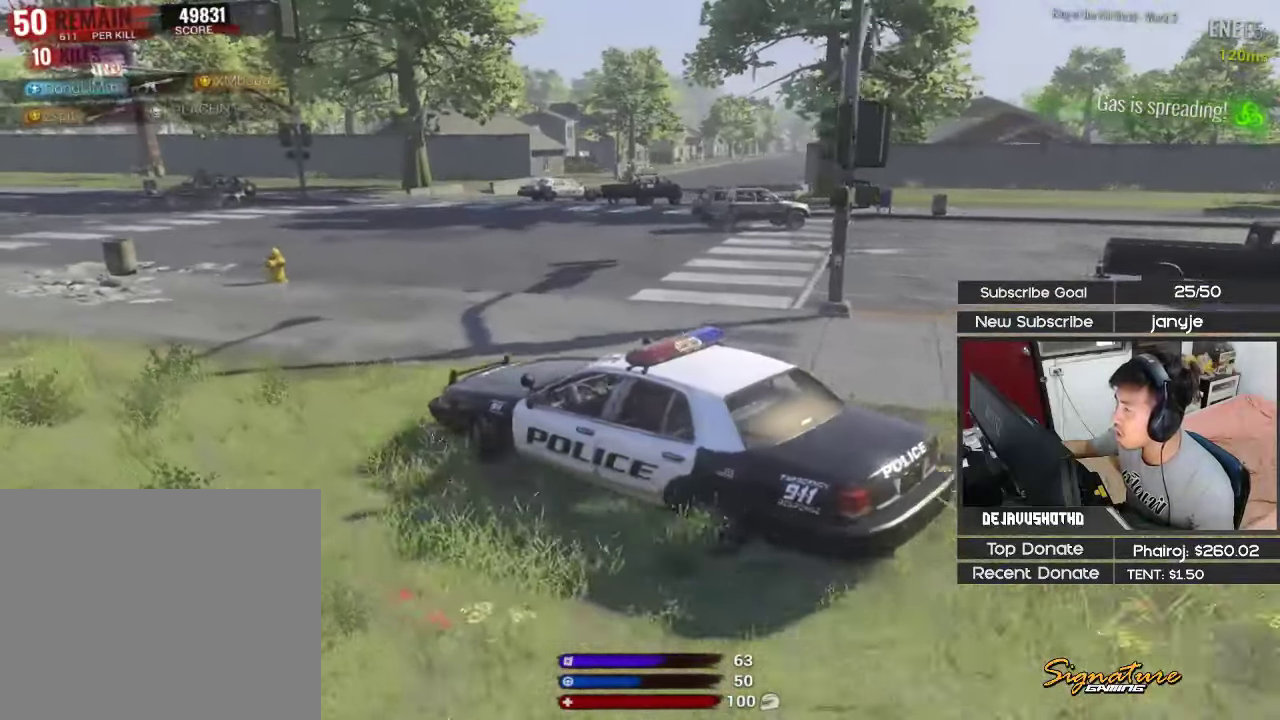
{"keys": ["d", "w"], "events": [[133, "d", "up"], [133, "s", "up"], [400, "d", "down"], [500, "w", "down"]]}
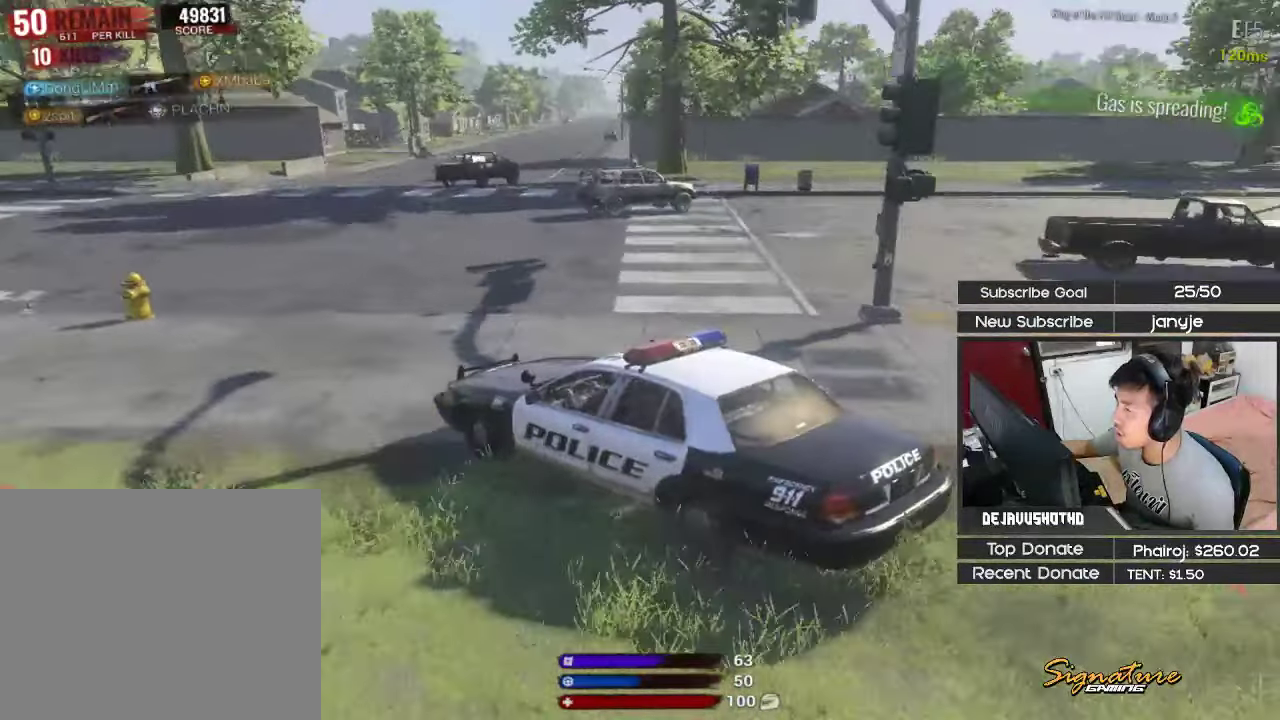
{"keys": ["w"], "events": [[50, "shift", "down"], [183, "shift", "up"], [283, "d", "up"]]}
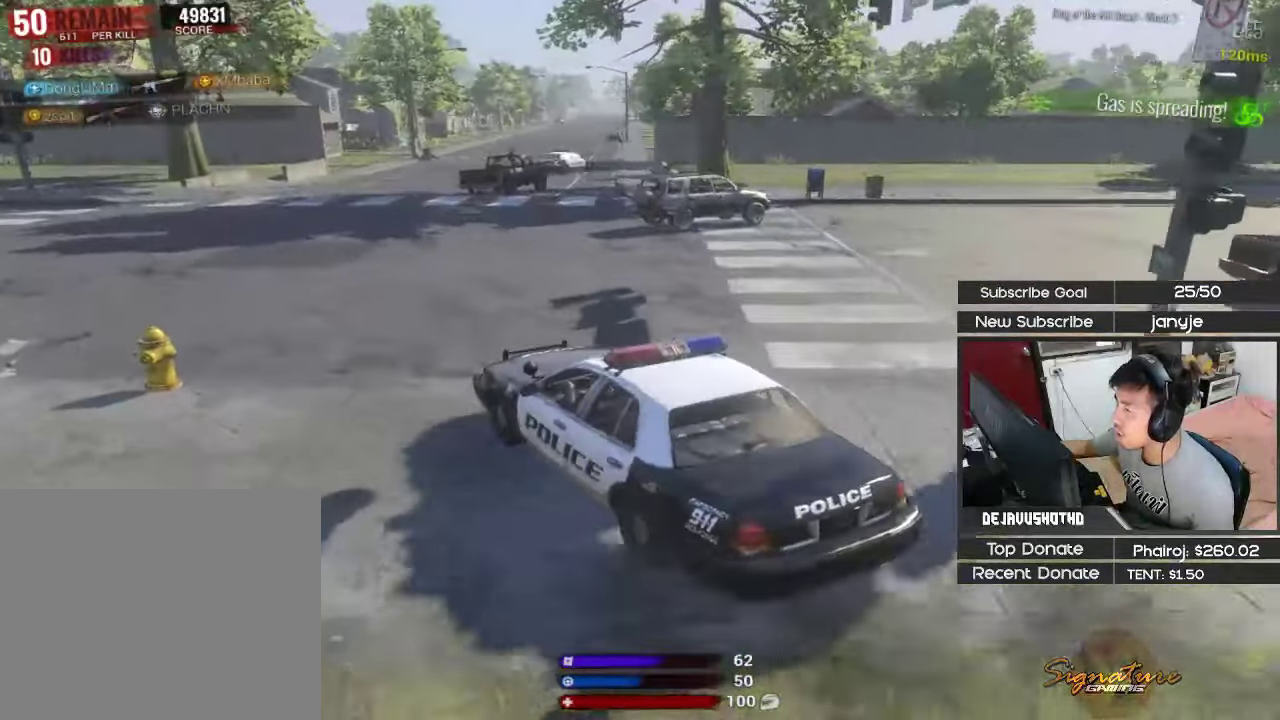
{"keys": ["d", "shift", "w"], "events": [[66, "d", "down"], [66, "shift", "down"]]}
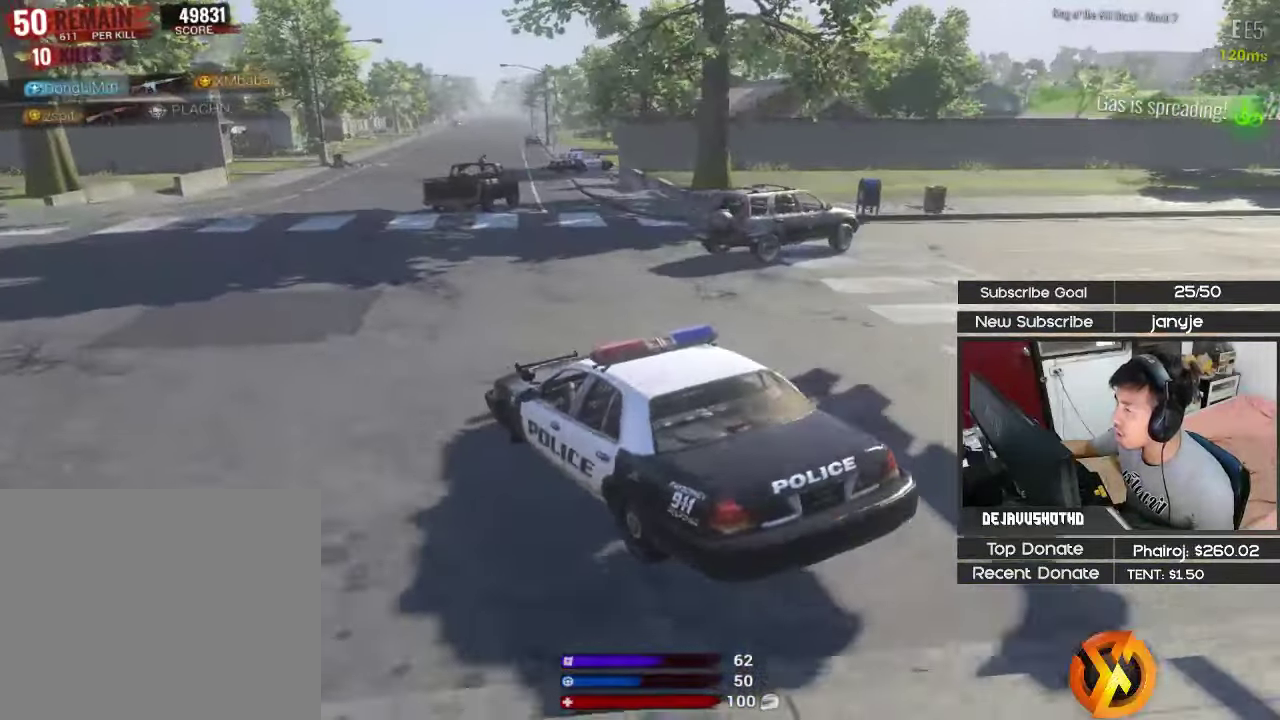
{"keys": [], "events": [[83, "d", "up"], [366, "shift", "up"], [366, "w", "up"]]}
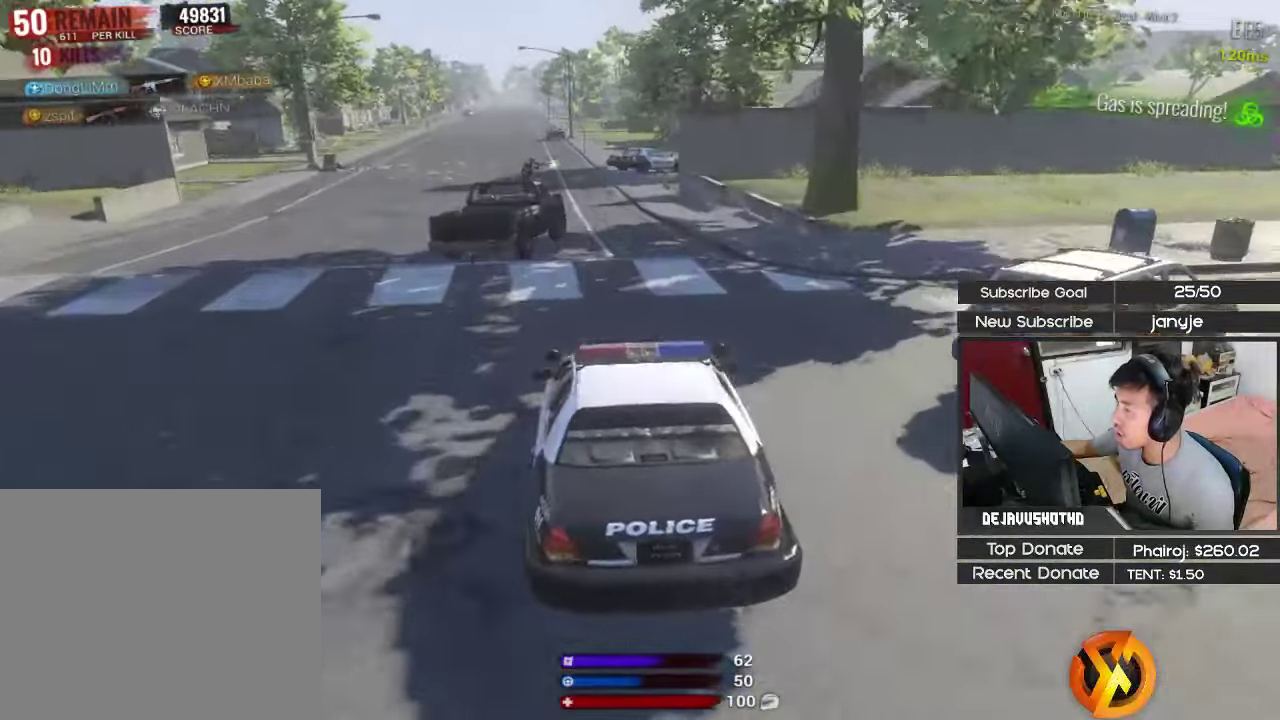
{"keys": ["a"], "events": [[100, "d", "down"], [283, "d", "up"], [416, "d", "down"], [466, "a", "down"], [466, "d", "up"]]}
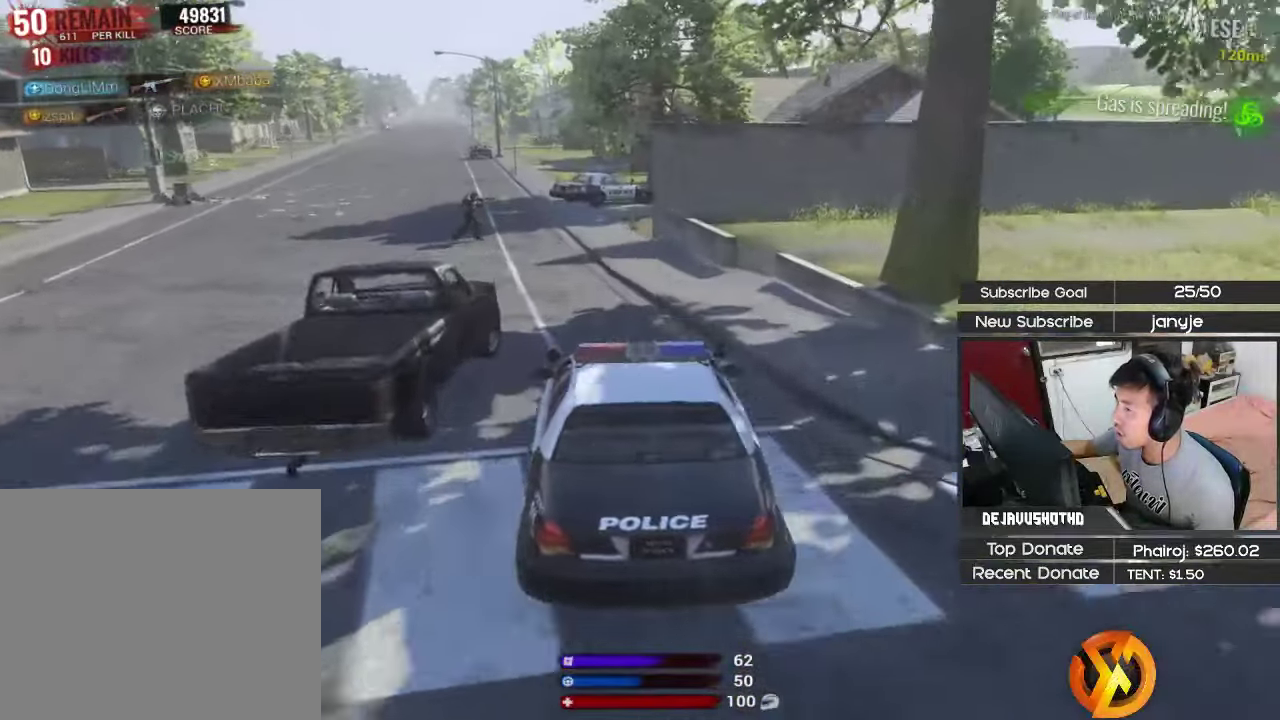
{"keys": ["e"], "events": [[200, "a", "up"], [483, "e", "down"]]}
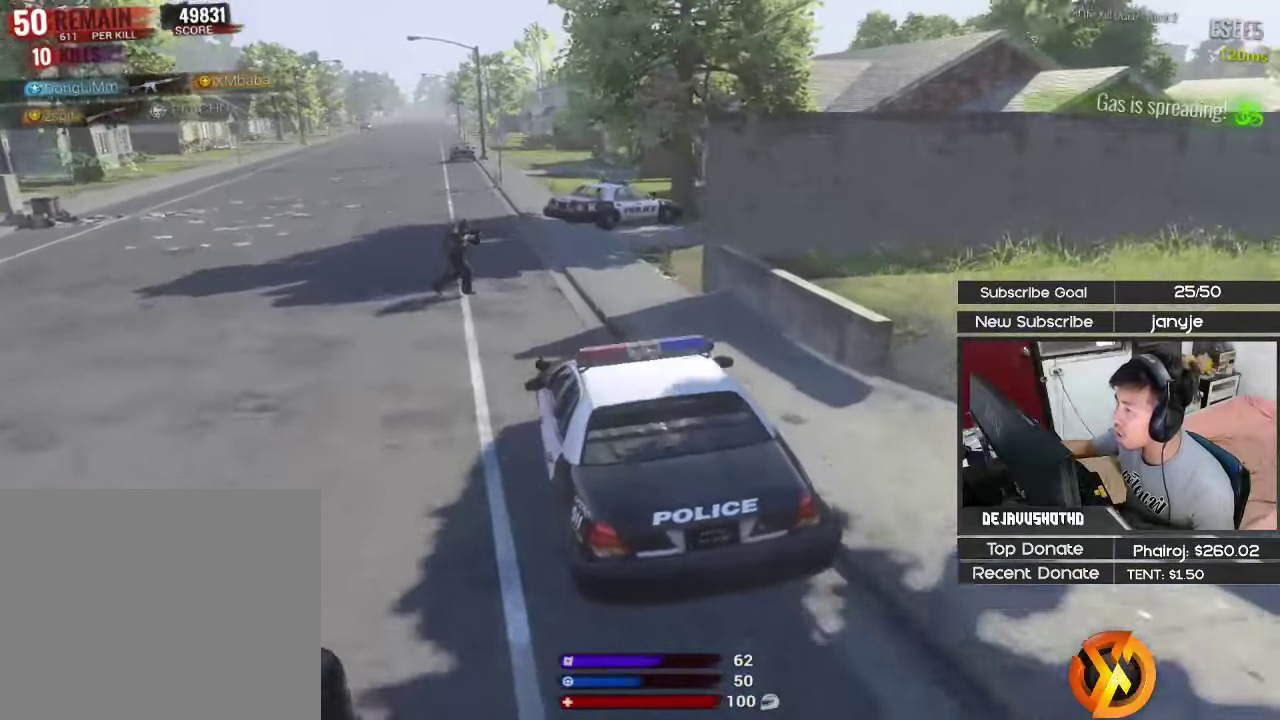
{"keys": ["2", "shift", "w"], "events": [[83, "e", "up"], [217, "shift", "down"], [217, "w", "down"], [500, "2", "down"]]}
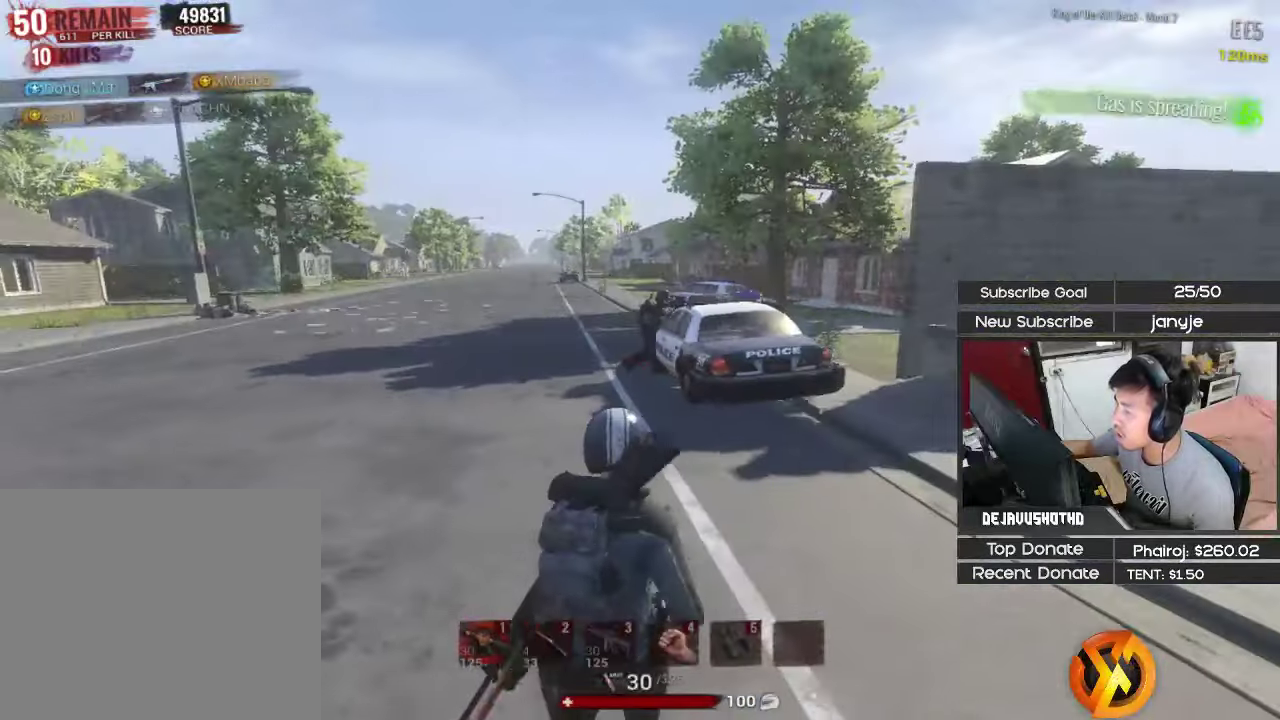
{"keys": ["2", "shift", "w"], "events": [[133, "2", "up"], [333, "d", "down"], [383, "2", "down"], [417, "d", "up"]]}
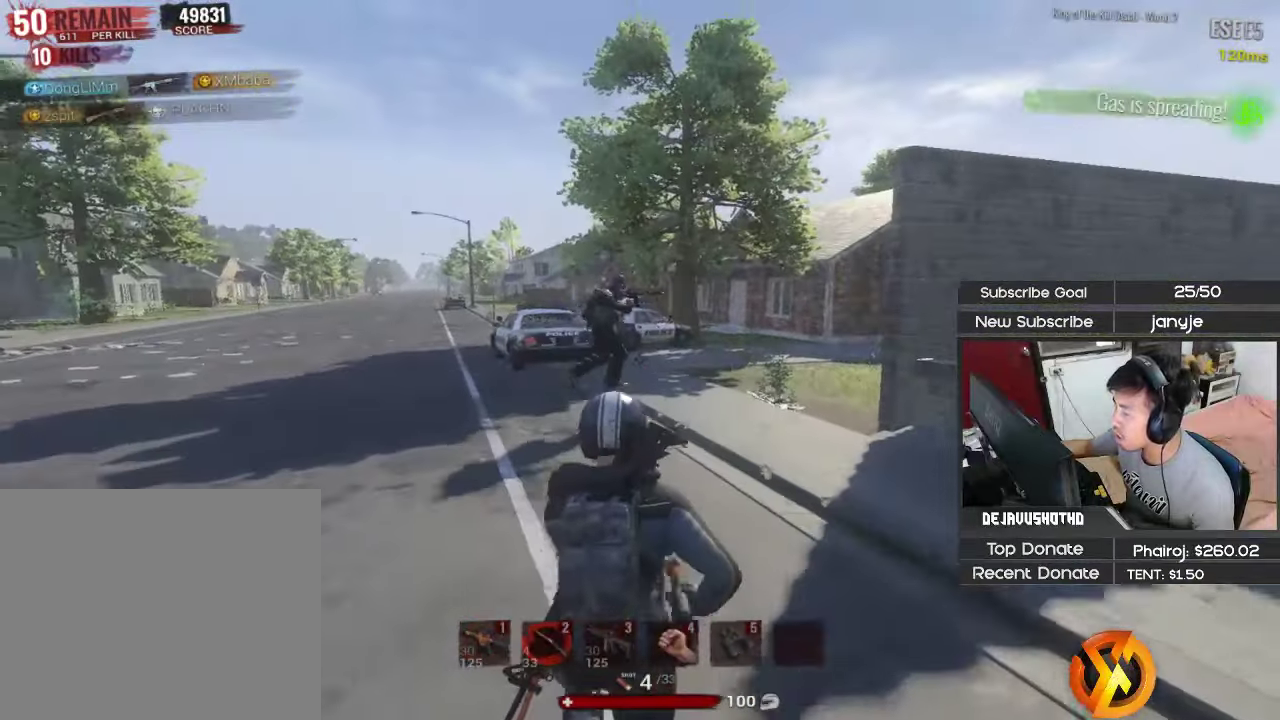
{"keys": ["shift", "w"], "events": [[17, "2", "up"]]}
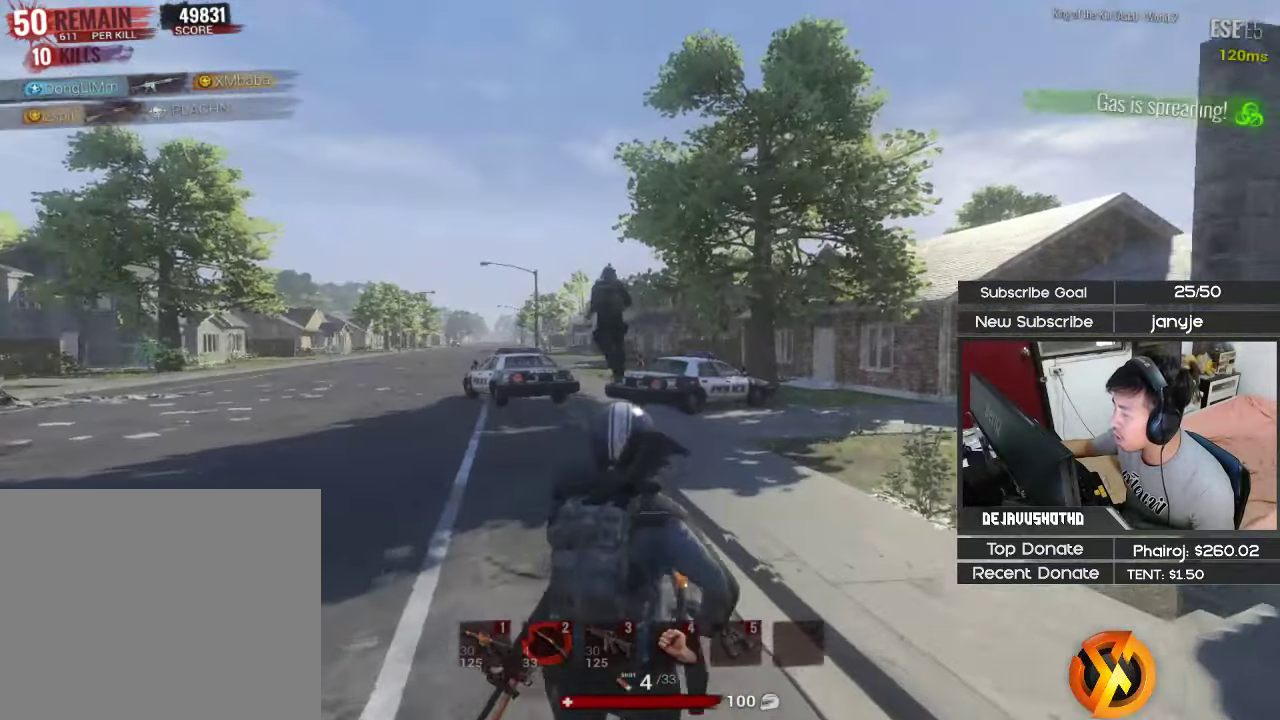
{"keys": ["shift", "w"], "events": []}